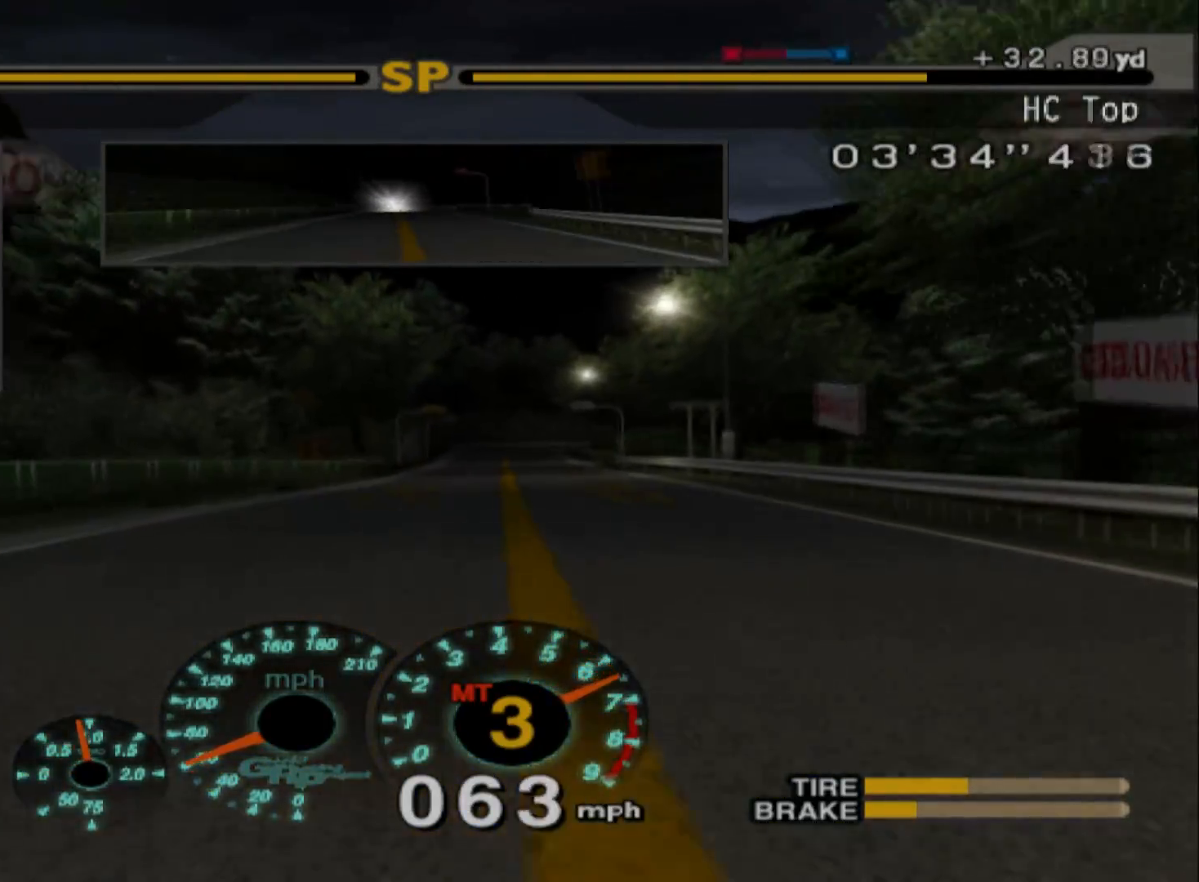
Gameplay with a controller (Xbox layout); each line is a JSON object with the inputs held at the frame after it. "events" lists button and stick changes between this image and that frame as [ms after this image, input, new state], when the widget could be followed in between. Not read: right_stick.
{"buttons": ["A", "R2"], "left_stick": "center", "events": [[17, "DPAD_RIGHT", "up"], [467, "A", "down"]]}
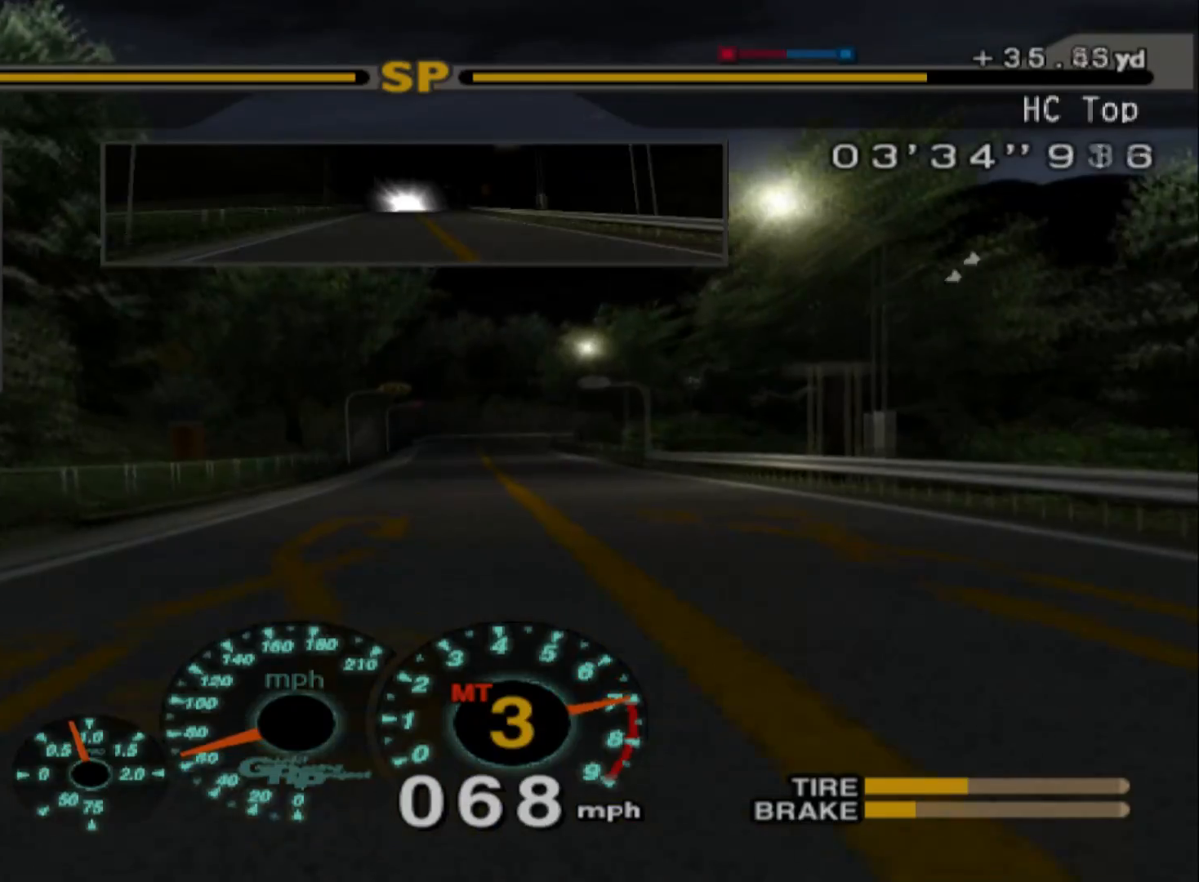
{"buttons": ["R2"], "left_stick": "center", "events": [[133, "A", "up"]]}
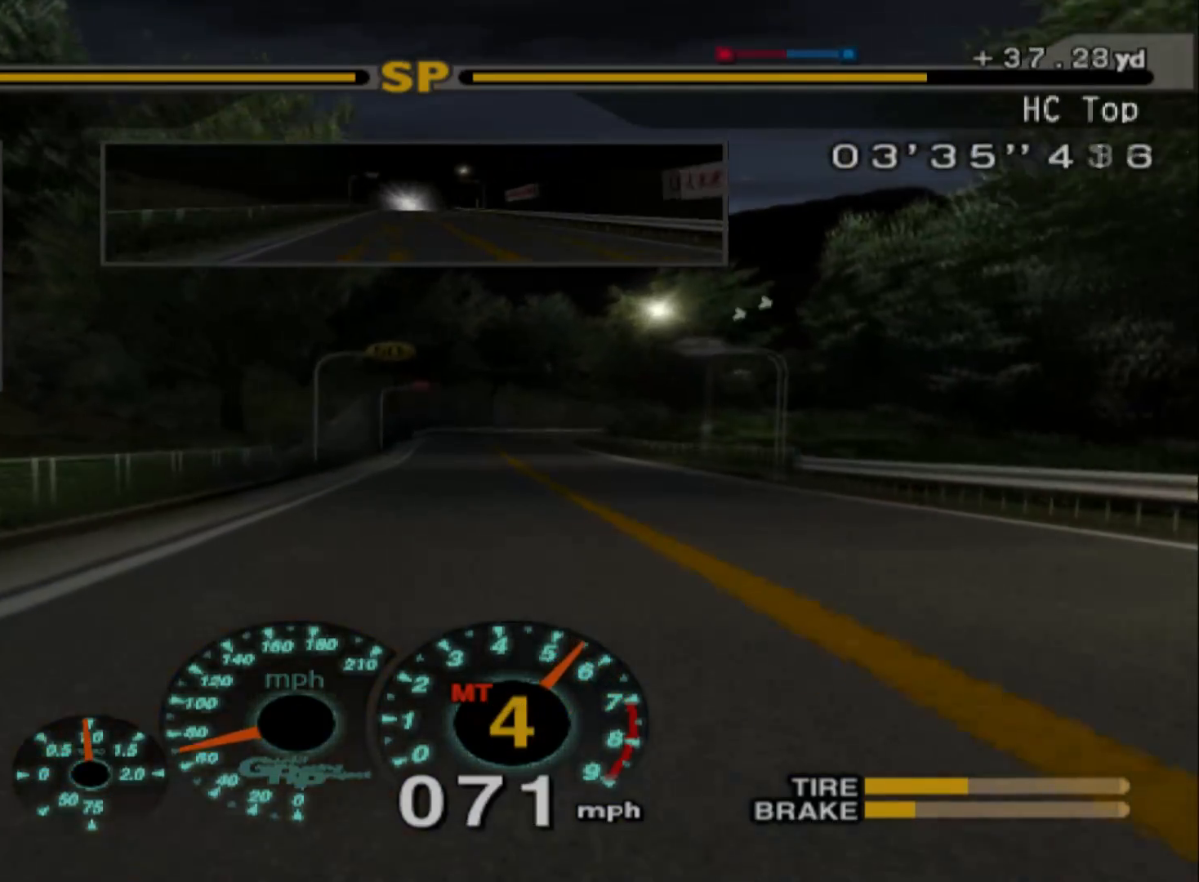
{"buttons": ["R2"], "left_stick": "center", "events": [[250, "left_stick", "right"], [450, "left_stick", "center"]]}
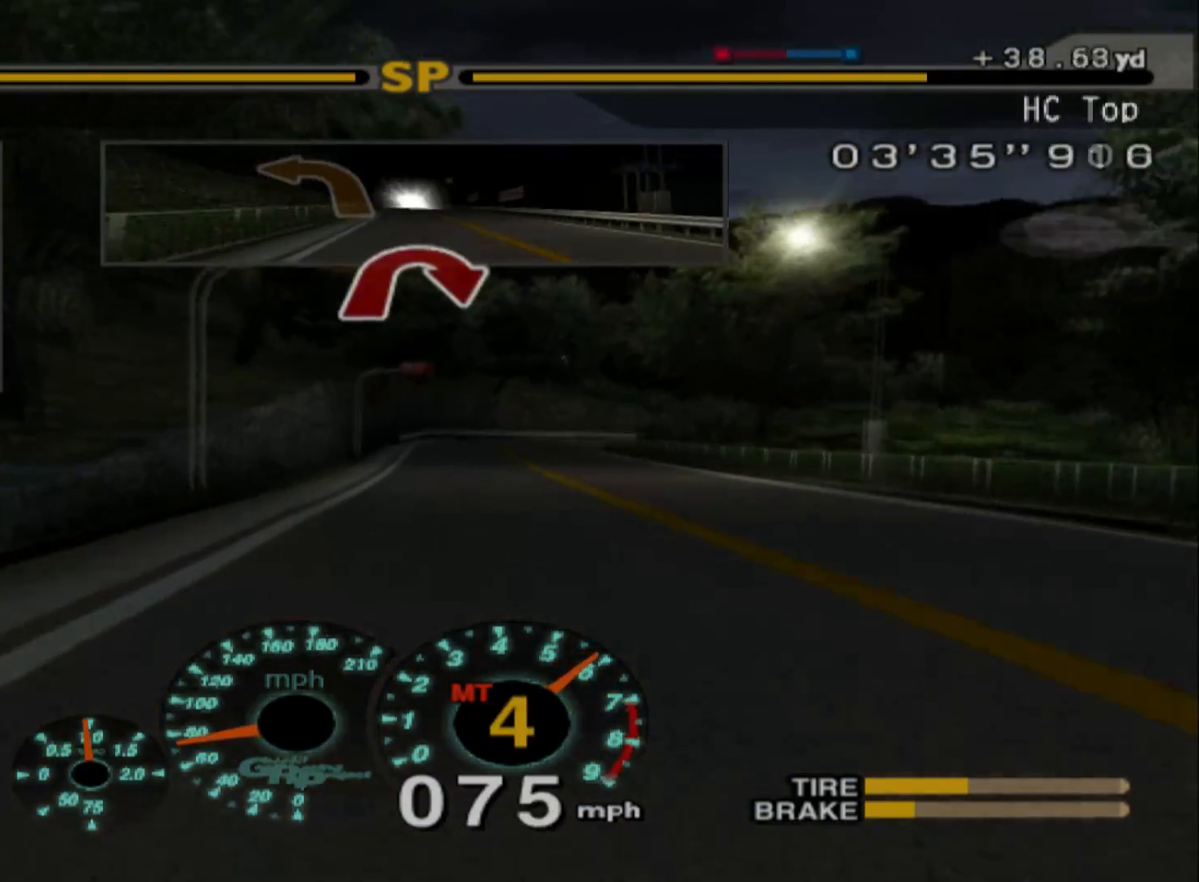
{"buttons": ["R2"], "left_stick": "center", "events": []}
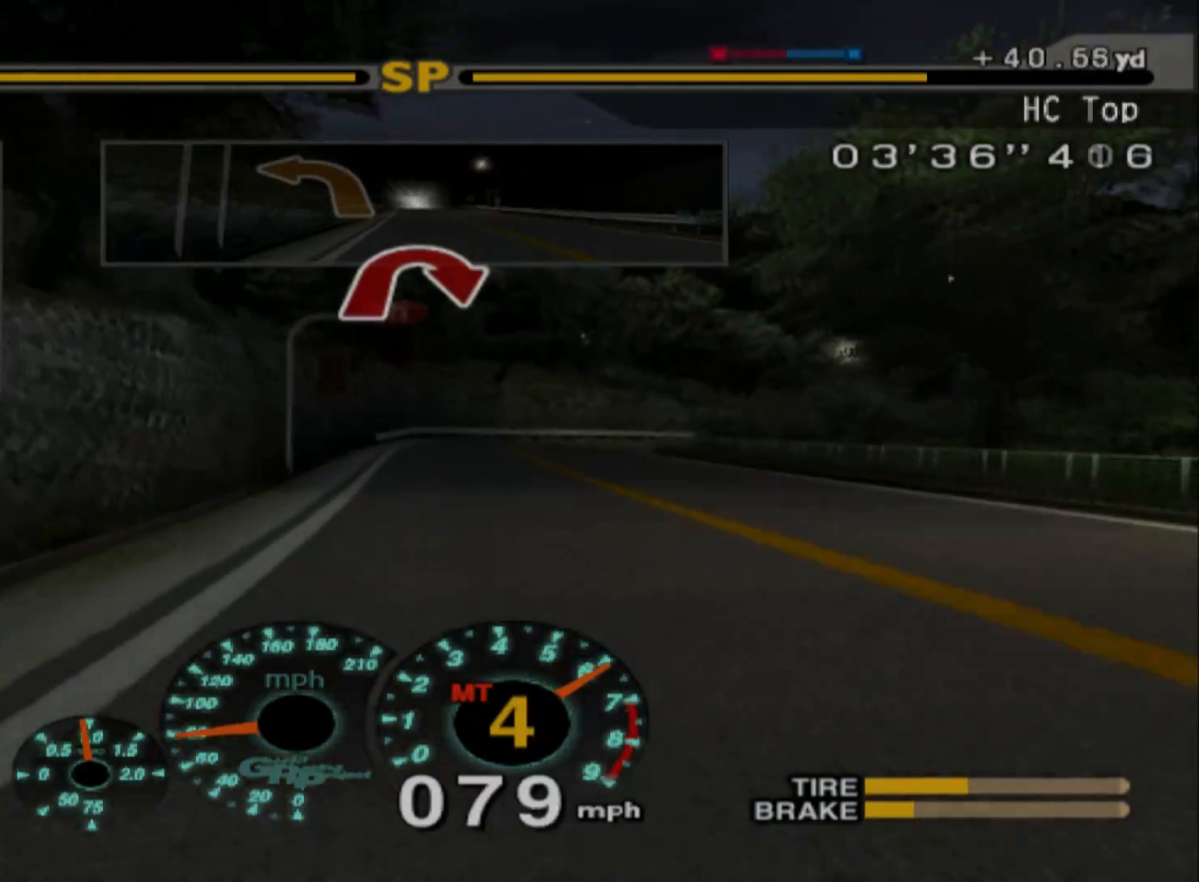
{"buttons": ["L2"], "left_stick": "right", "events": [[150, "R2", "up"], [250, "L2", "down"], [250, "left_stick", "right"]]}
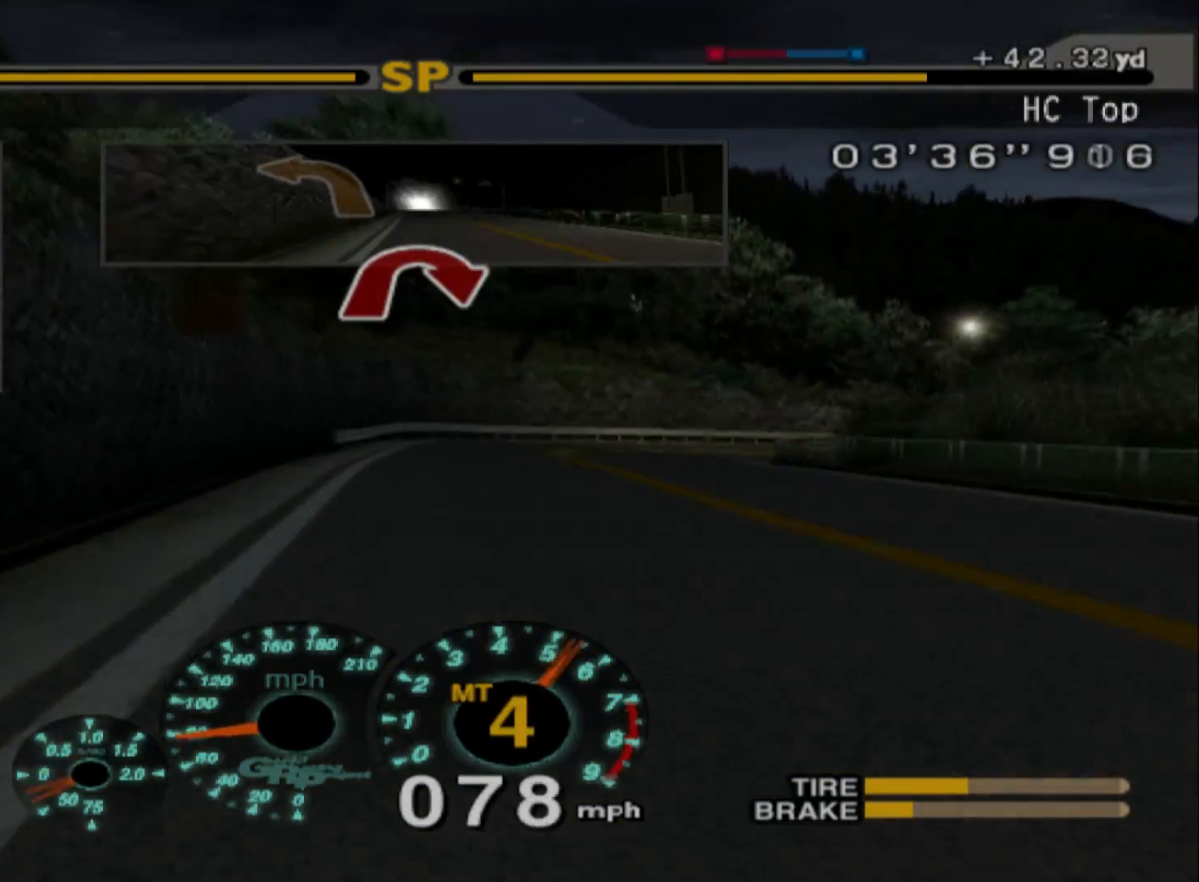
{"buttons": [], "left_stick": "center", "events": [[133, "X", "down"], [217, "X", "up"], [267, "left_stick", "center"], [350, "L2", "up"]]}
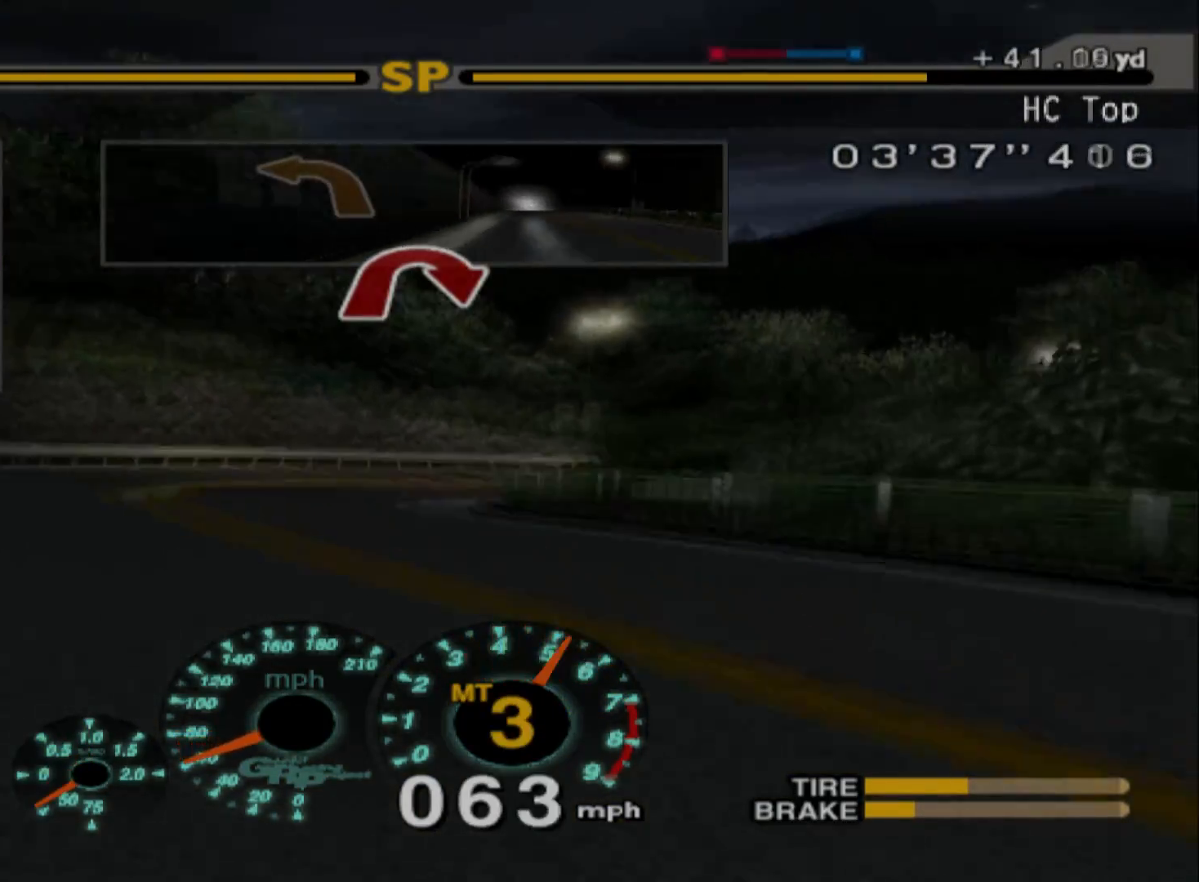
{"buttons": ["L2"], "left_stick": "center", "events": [[67, "left_stick", "left"], [300, "L2", "down"], [350, "left_stick", "center"]]}
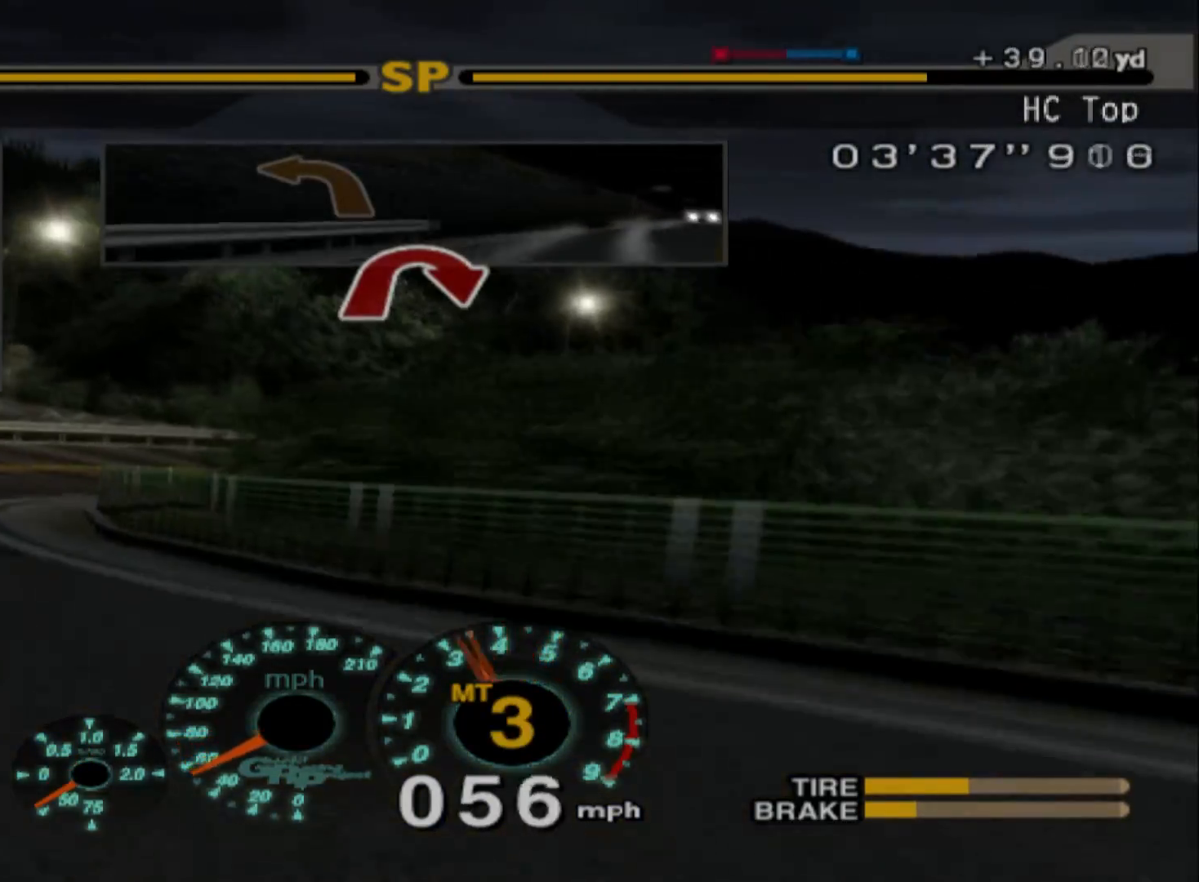
{"buttons": ["L2"], "left_stick": "right", "events": [[33, "left_stick", "left"], [133, "X", "down"], [183, "left_stick", "center"], [300, "X", "up"], [383, "left_stick", "right"]]}
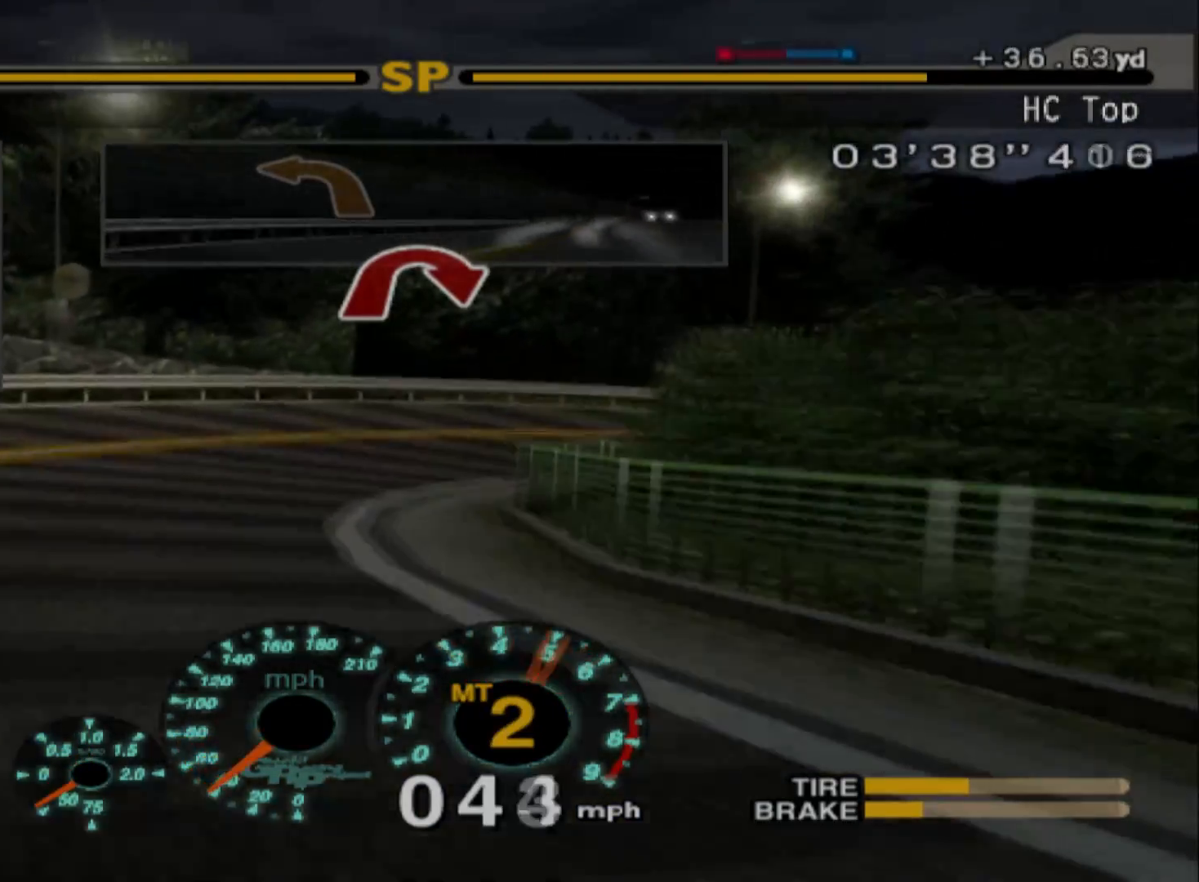
{"buttons": ["R2"], "left_stick": "right", "events": [[300, "L2", "up"], [467, "R2", "down"]]}
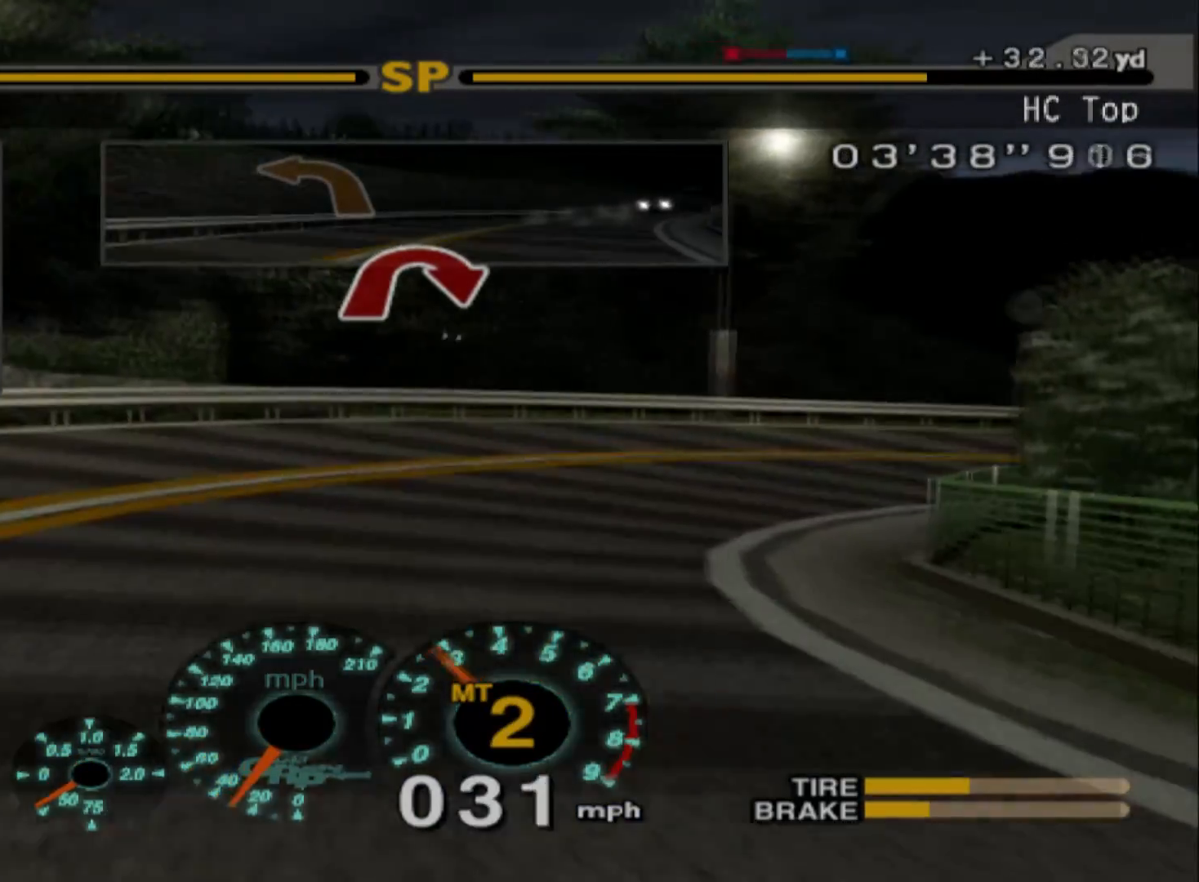
{"buttons": ["R2"], "left_stick": "right", "events": []}
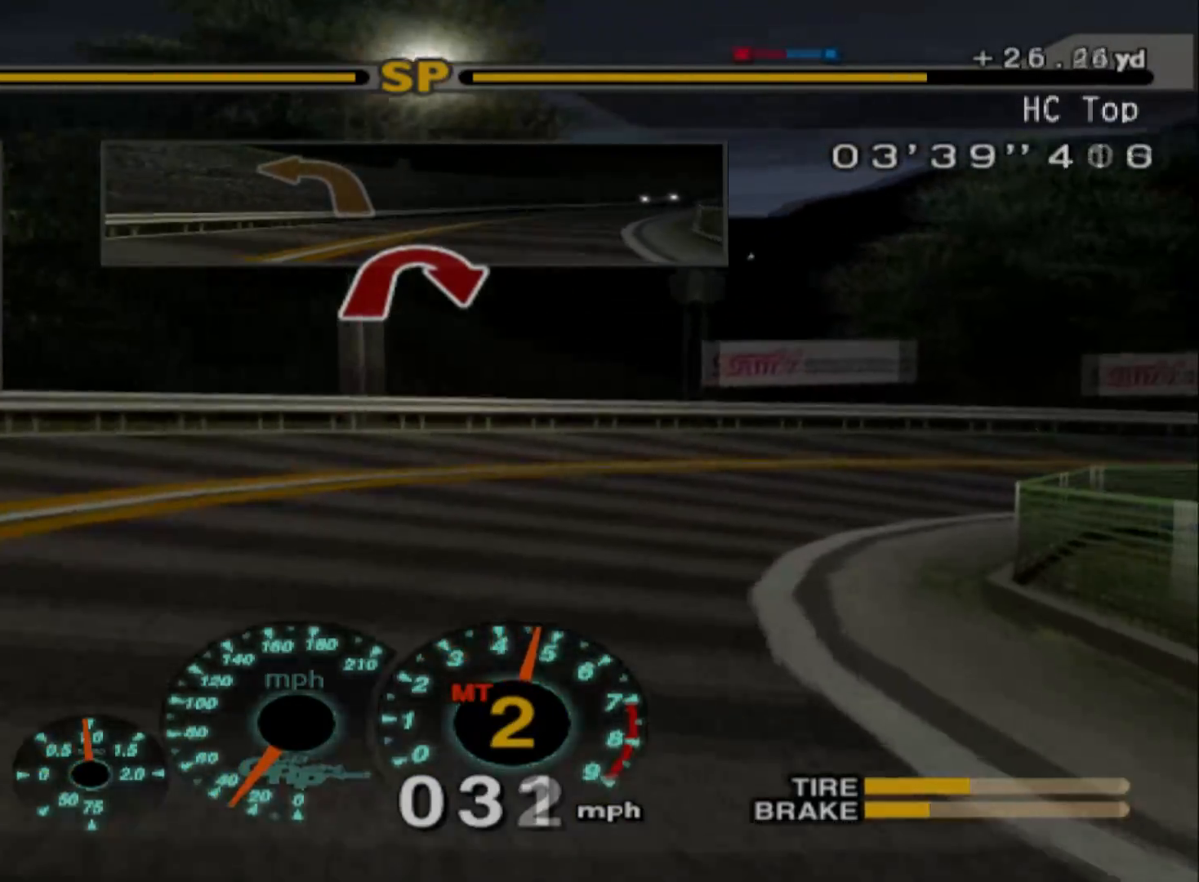
{"buttons": ["R2"], "left_stick": "center", "events": [[133, "R2", "up"], [250, "R2", "down"], [500, "left_stick", "center"]]}
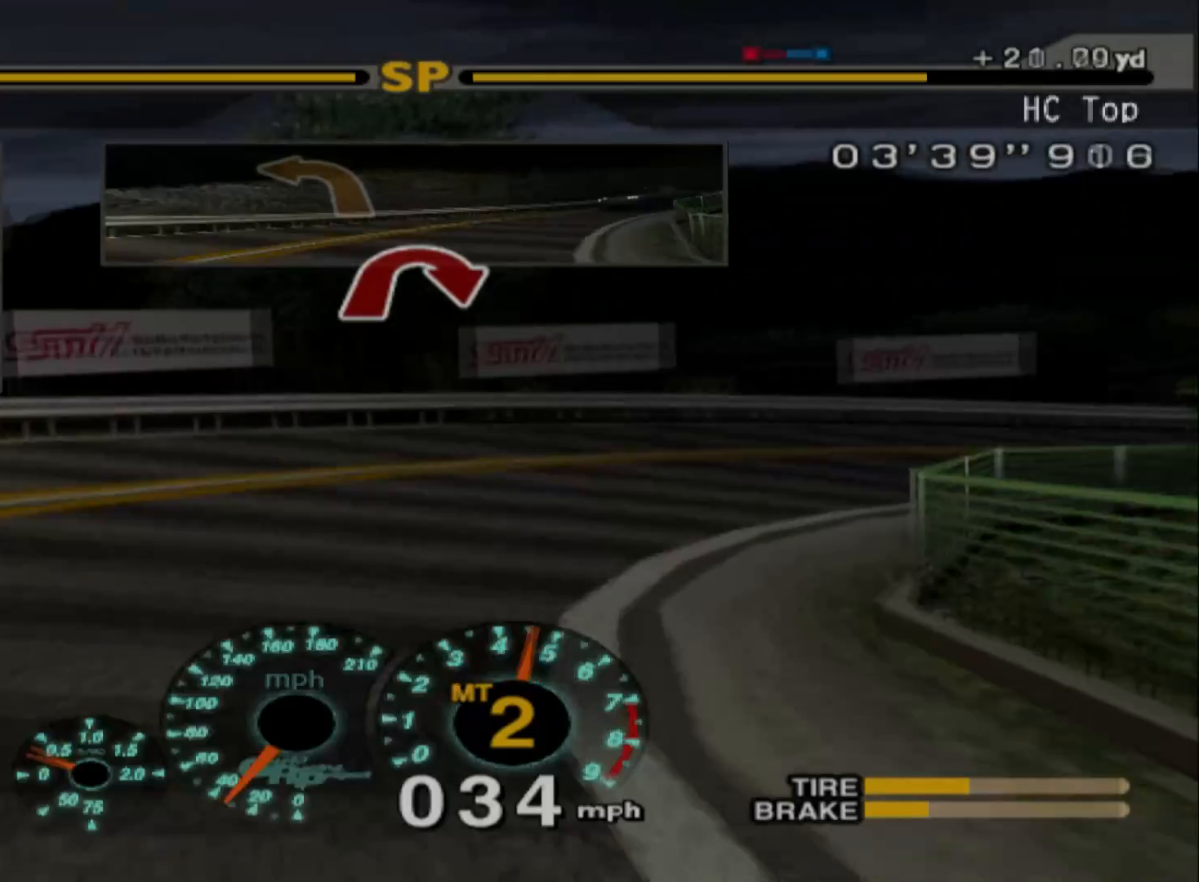
{"buttons": ["L2"], "left_stick": "right", "events": [[50, "left_stick", "right"], [217, "R2", "up"], [483, "L2", "down"]]}
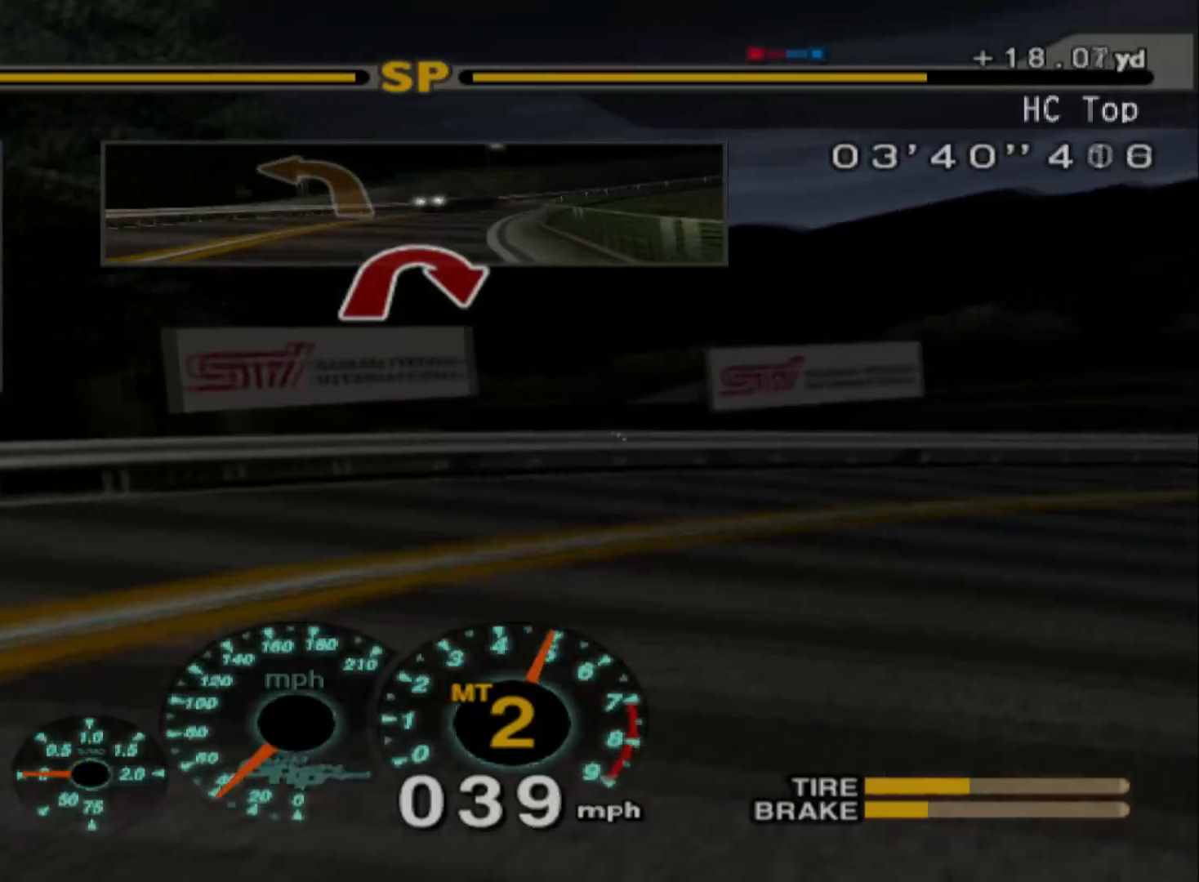
{"buttons": ["R2"], "left_stick": "right", "events": [[183, "L2", "up"], [500, "R2", "down"]]}
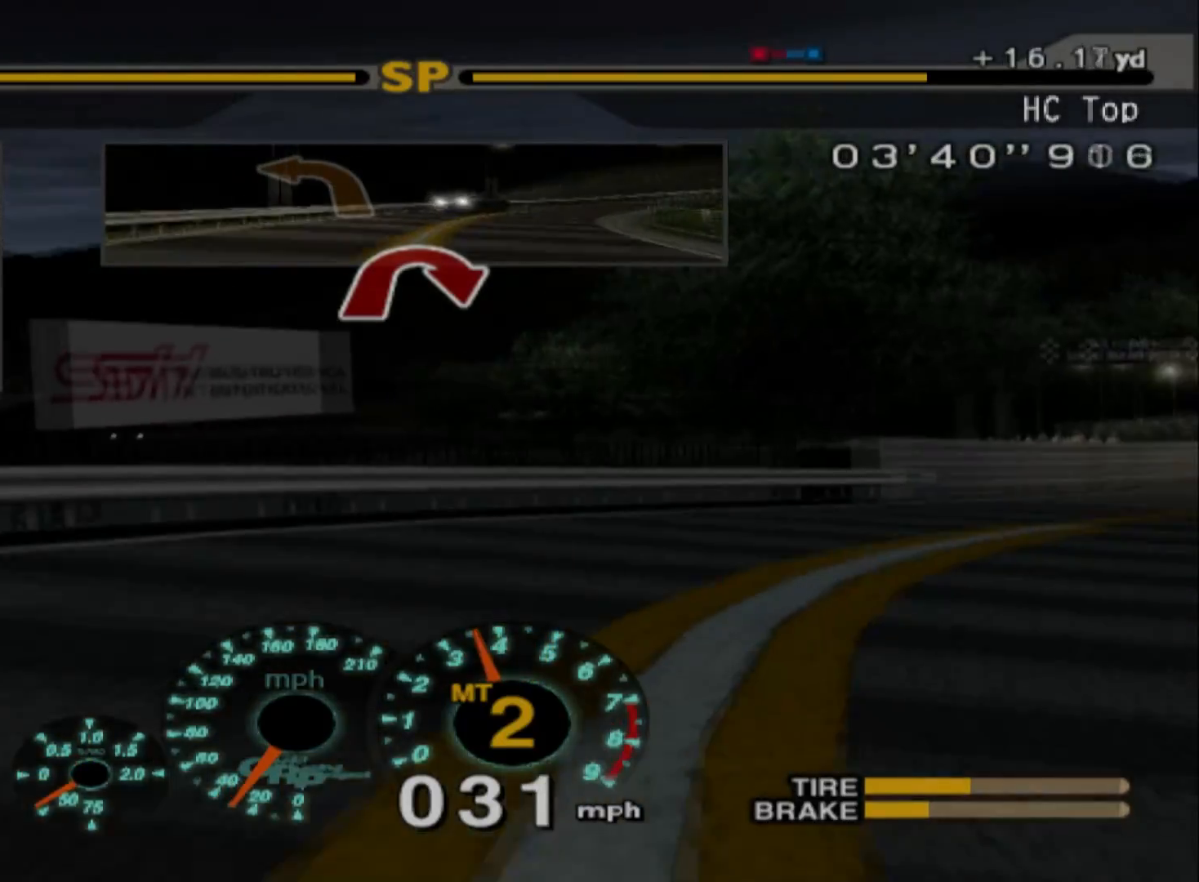
{"buttons": ["R2"], "left_stick": "right", "events": [[200, "R2", "up"], [283, "R2", "down"]]}
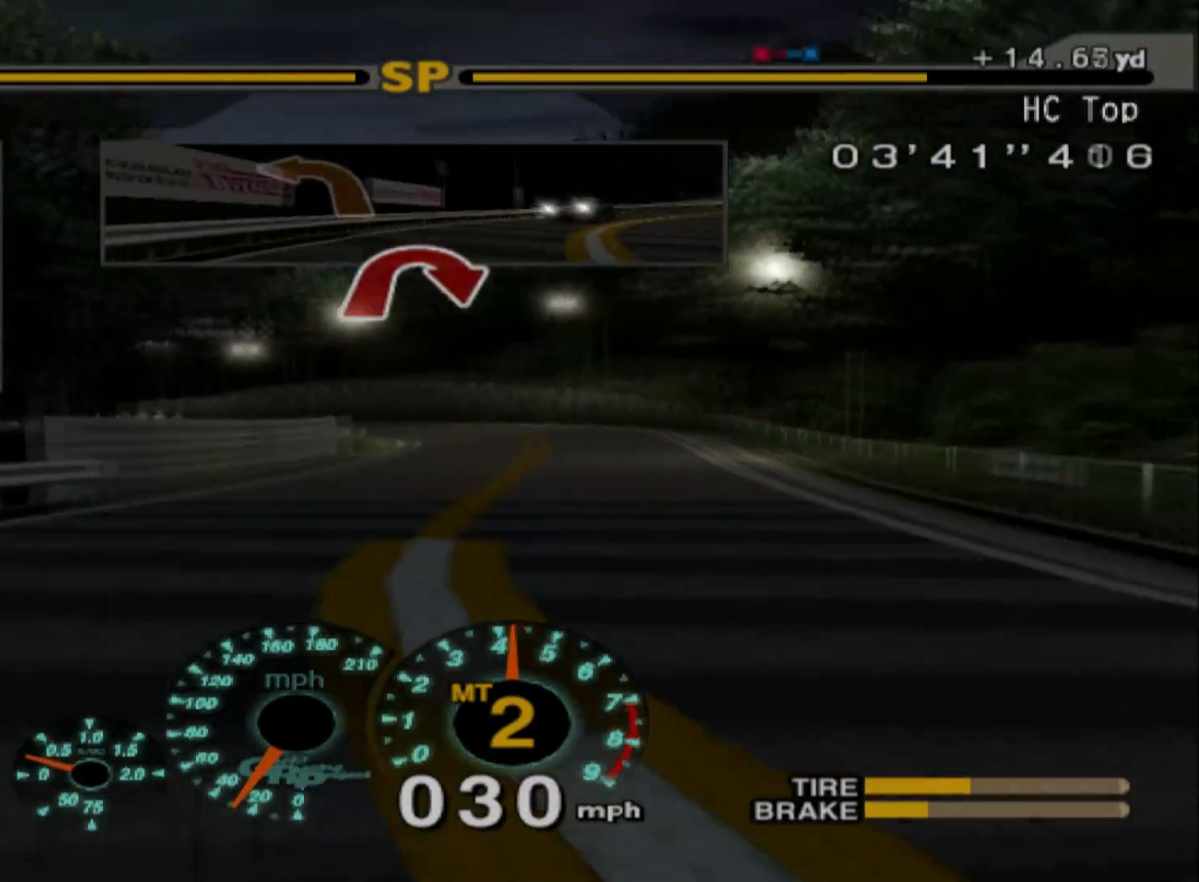
{"buttons": ["R2"], "left_stick": "right", "events": []}
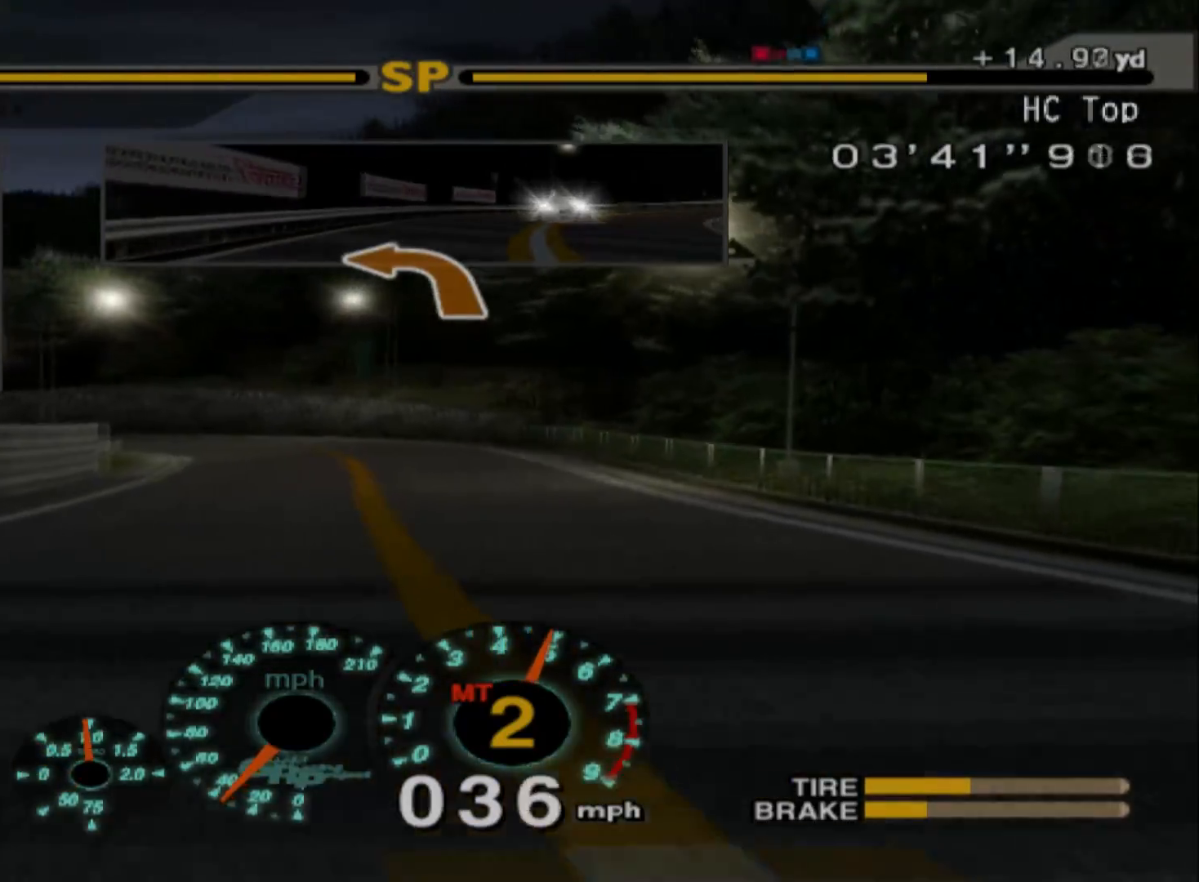
{"buttons": ["R2"], "left_stick": "left", "events": [[183, "left_stick", "center"], [500, "left_stick", "left"]]}
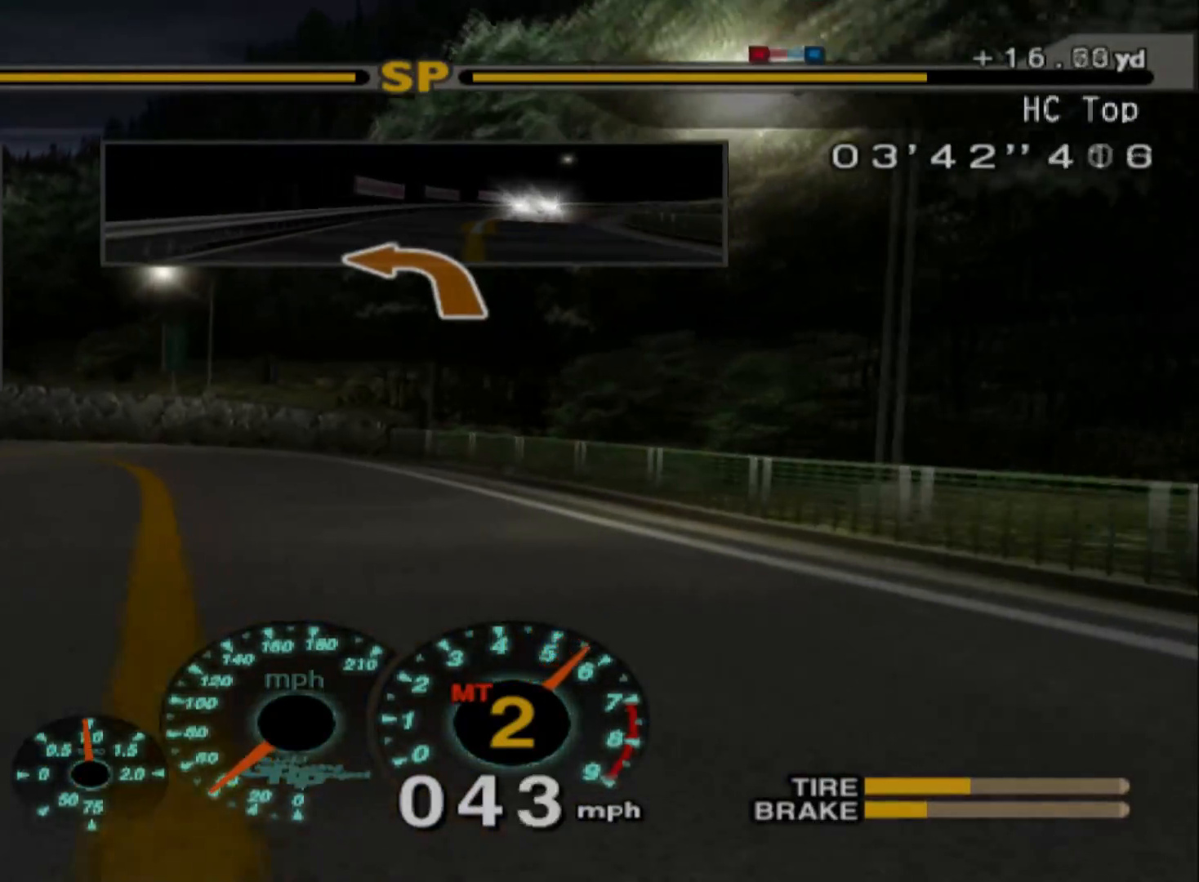
{"buttons": ["R2"], "left_stick": "left", "events": []}
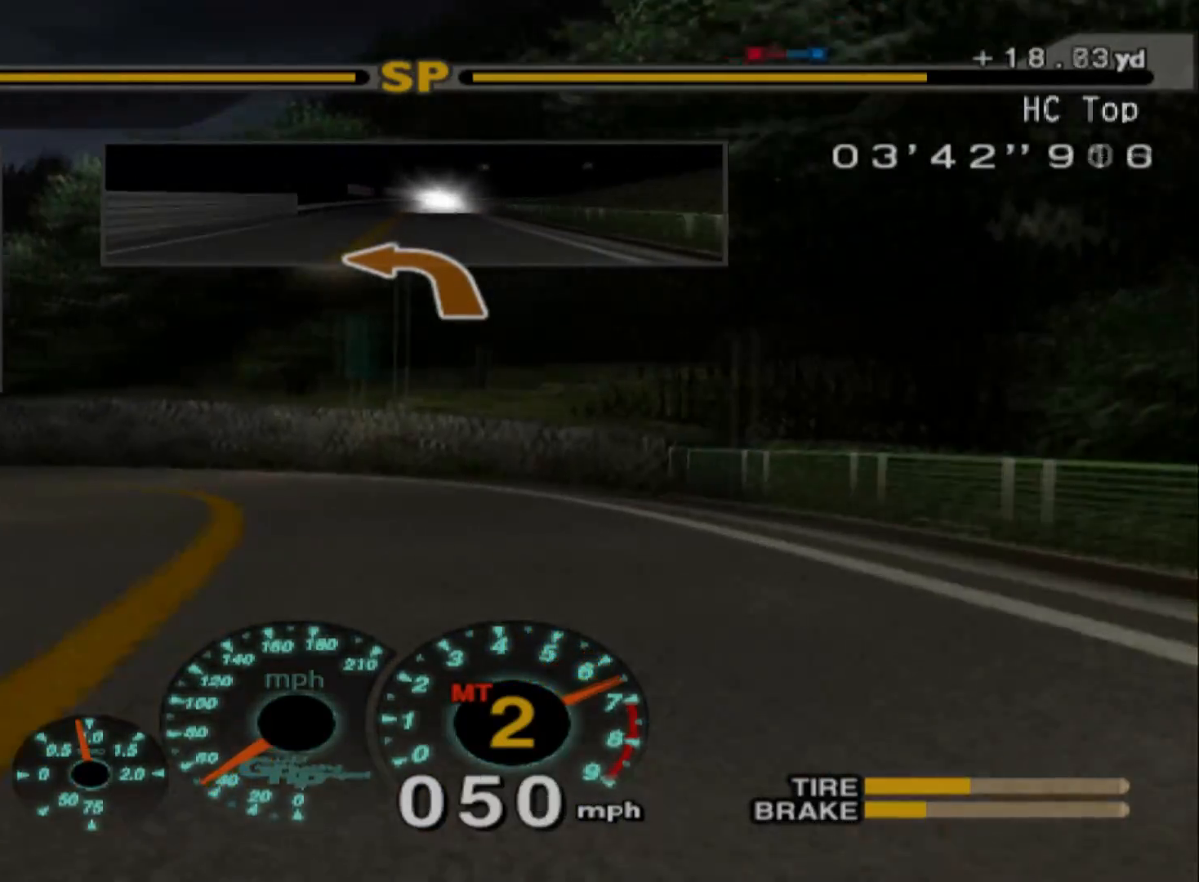
{"buttons": ["R2"], "left_stick": "left", "events": [[317, "A", "down"], [467, "A", "up"]]}
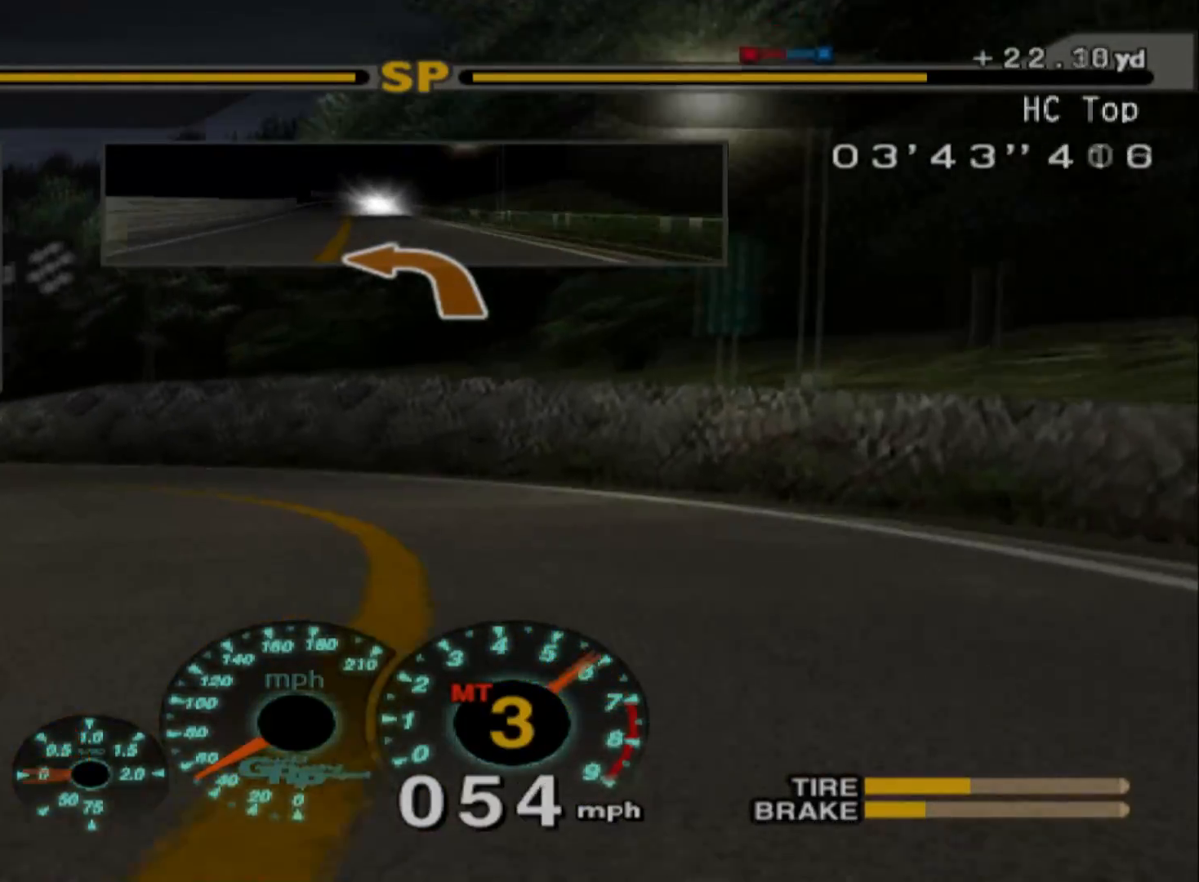
{"buttons": [], "left_stick": "left", "events": [[350, "R2", "up"]]}
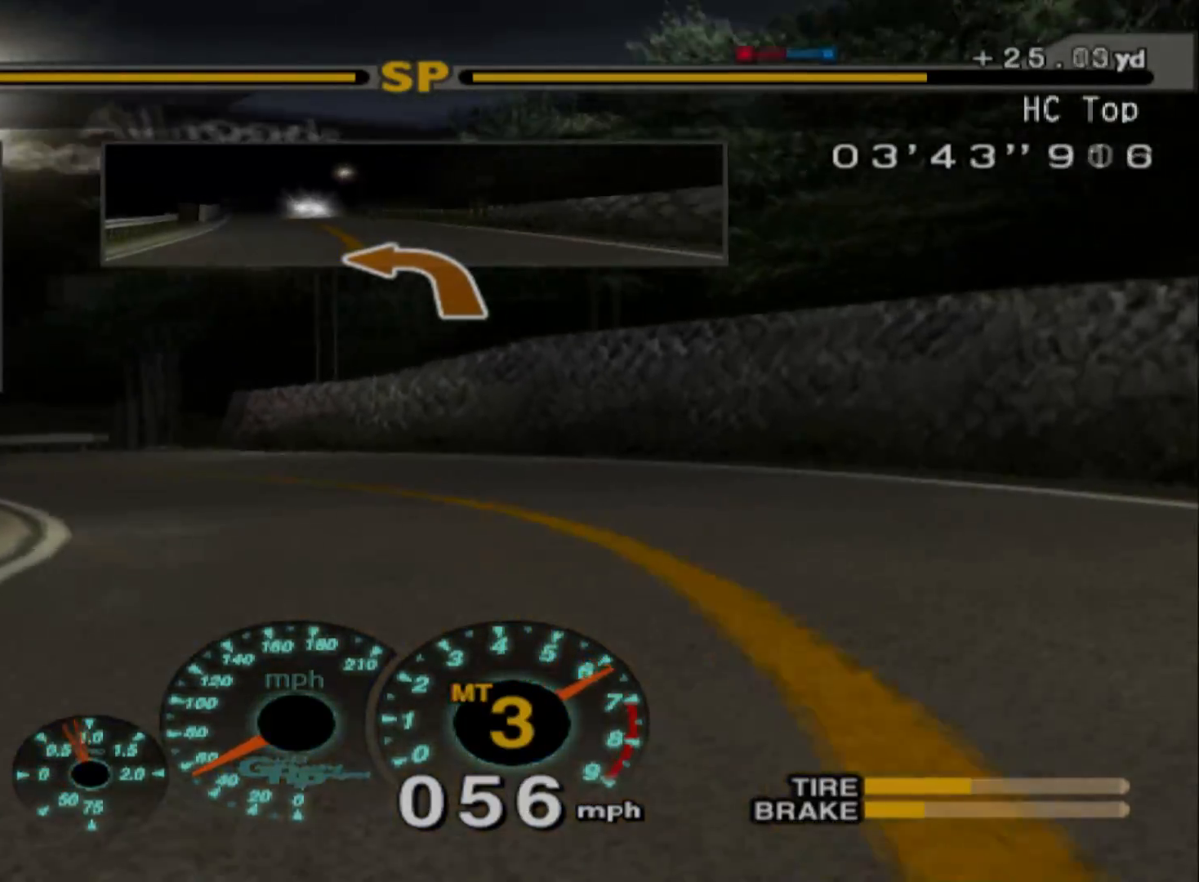
{"buttons": ["R2"], "left_stick": "left", "events": [[117, "R2", "down"]]}
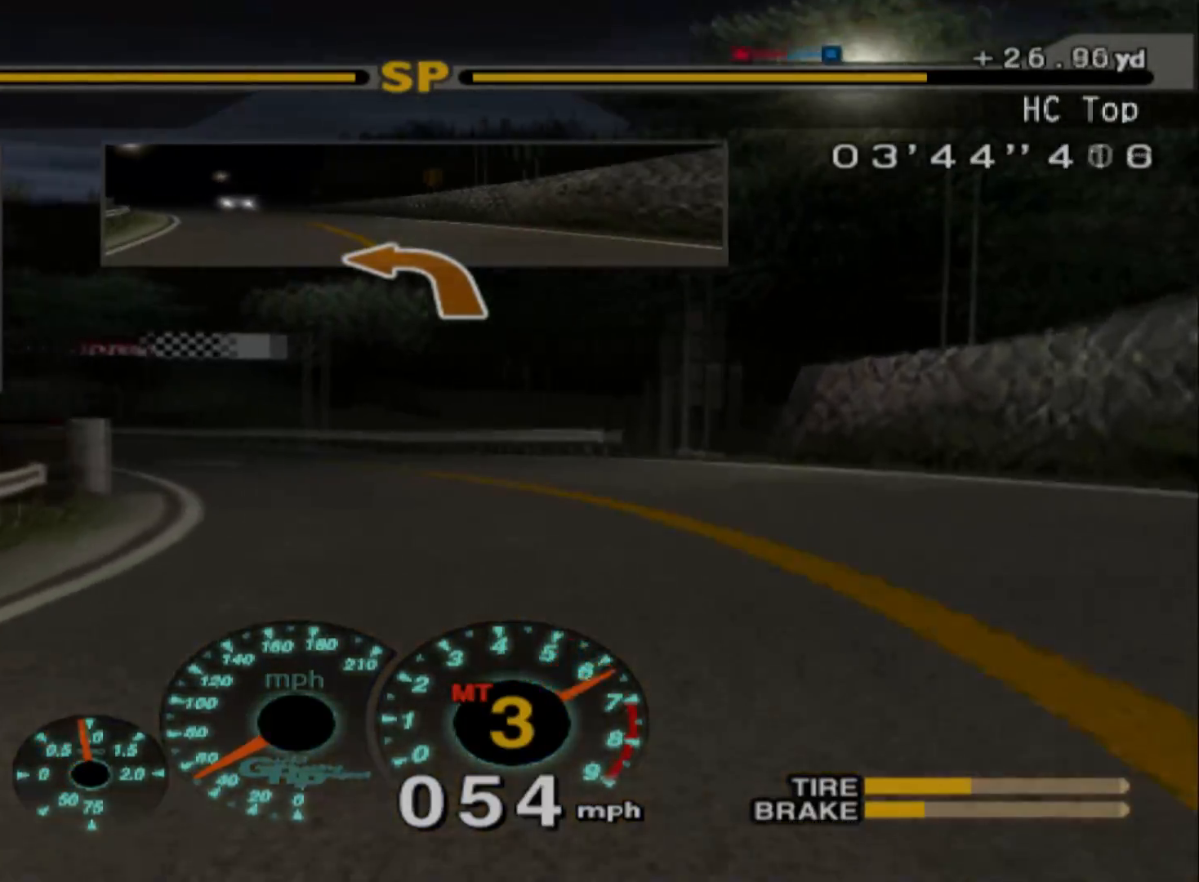
{"buttons": ["R2"], "left_stick": "center", "events": [[83, "left_stick", "center"], [300, "left_stick", "right"], [383, "left_stick", "center"]]}
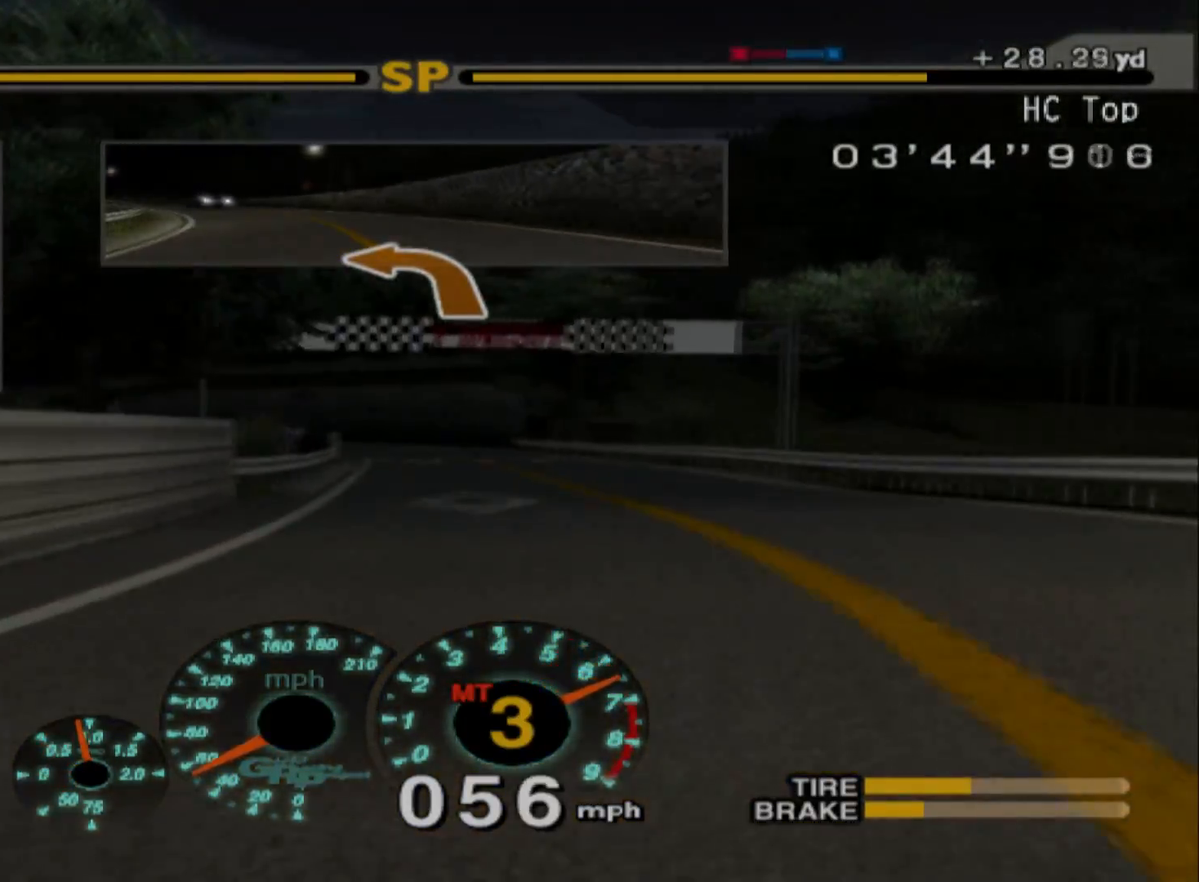
{"buttons": ["R2"], "left_stick": "center", "events": []}
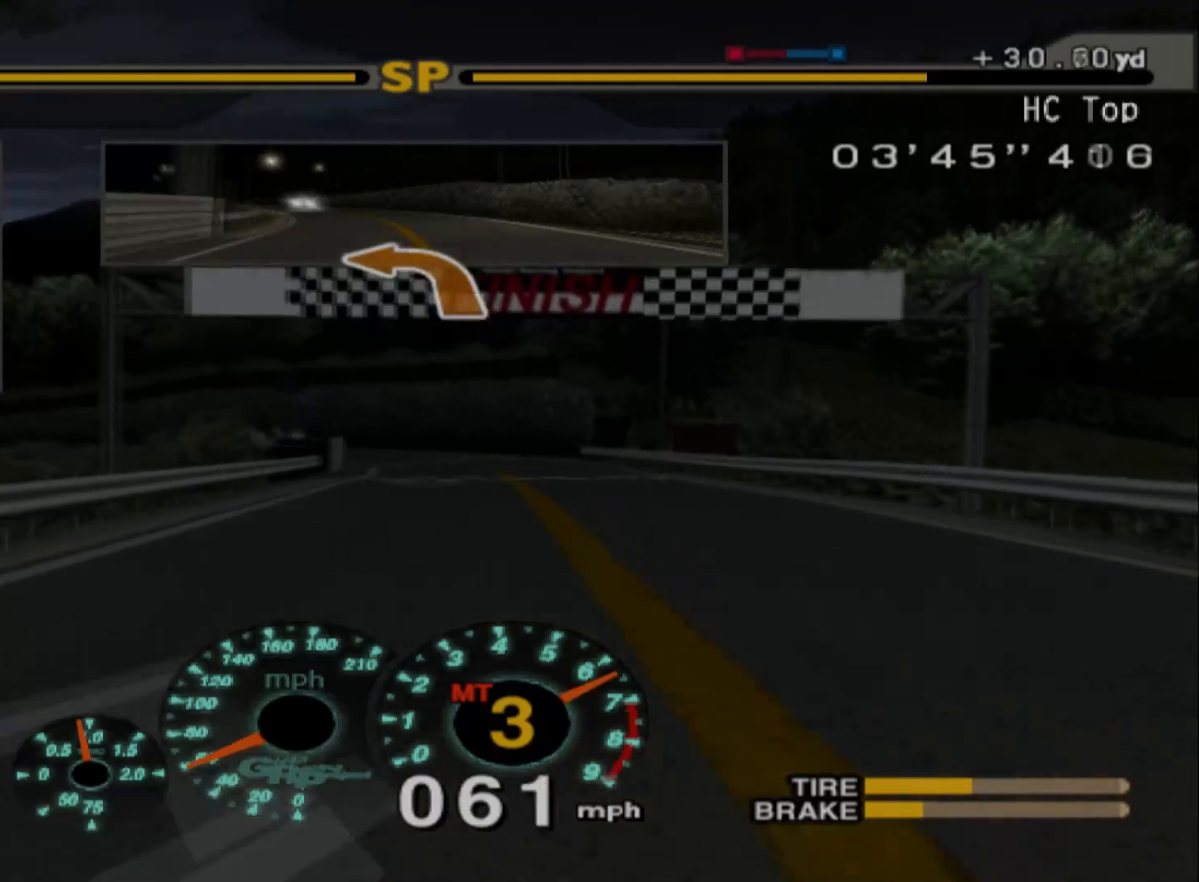
{"buttons": ["R2"], "left_stick": "center", "events": []}
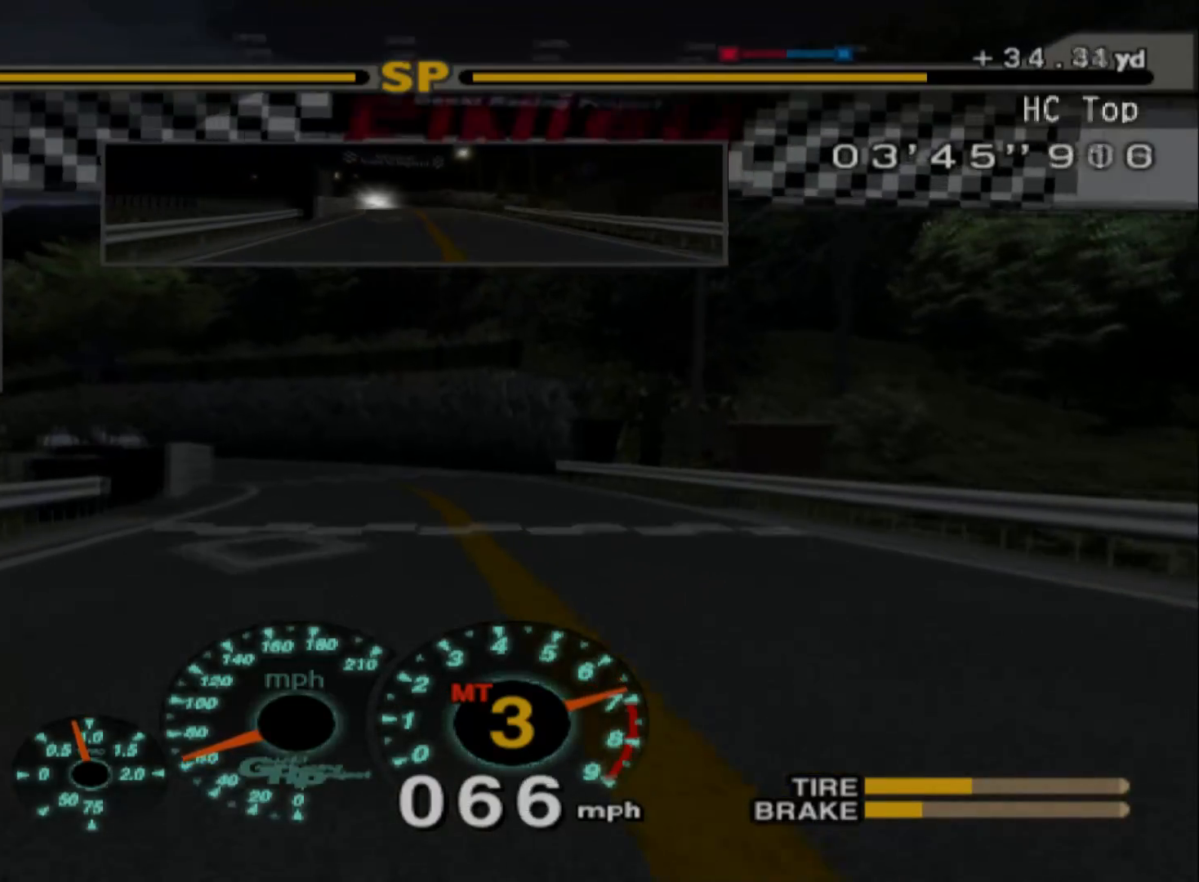
{"buttons": [], "left_stick": "center", "events": [[250, "R2", "up"]]}
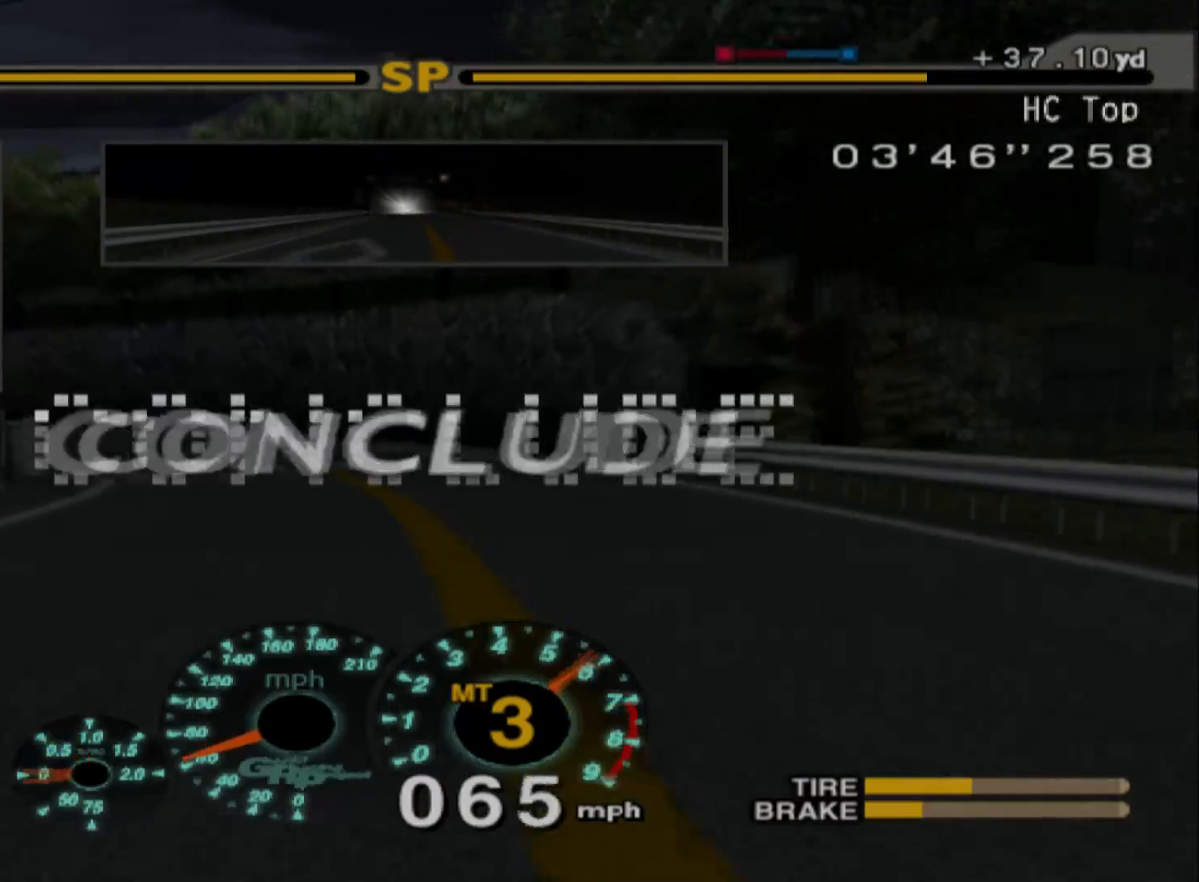
{"buttons": [], "left_stick": "center", "events": []}
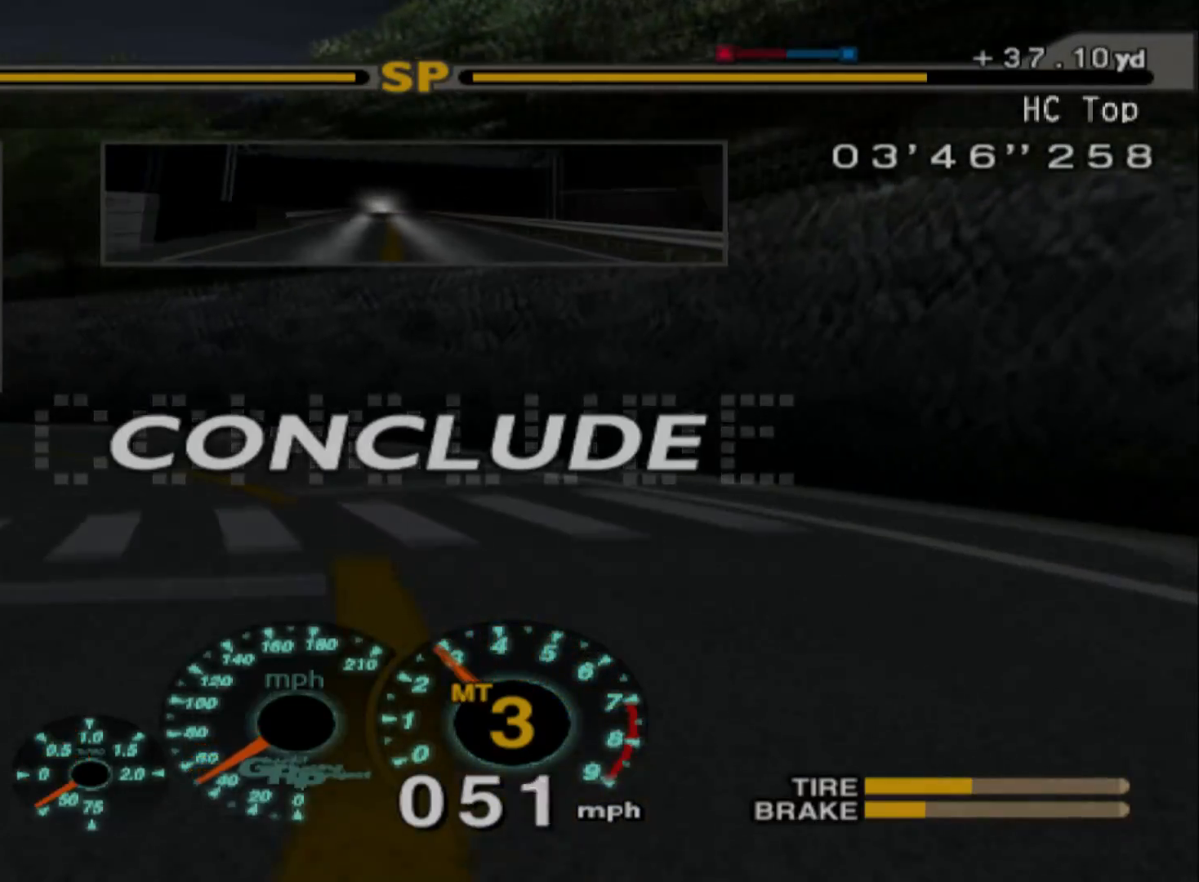
{"buttons": [], "left_stick": "center", "events": []}
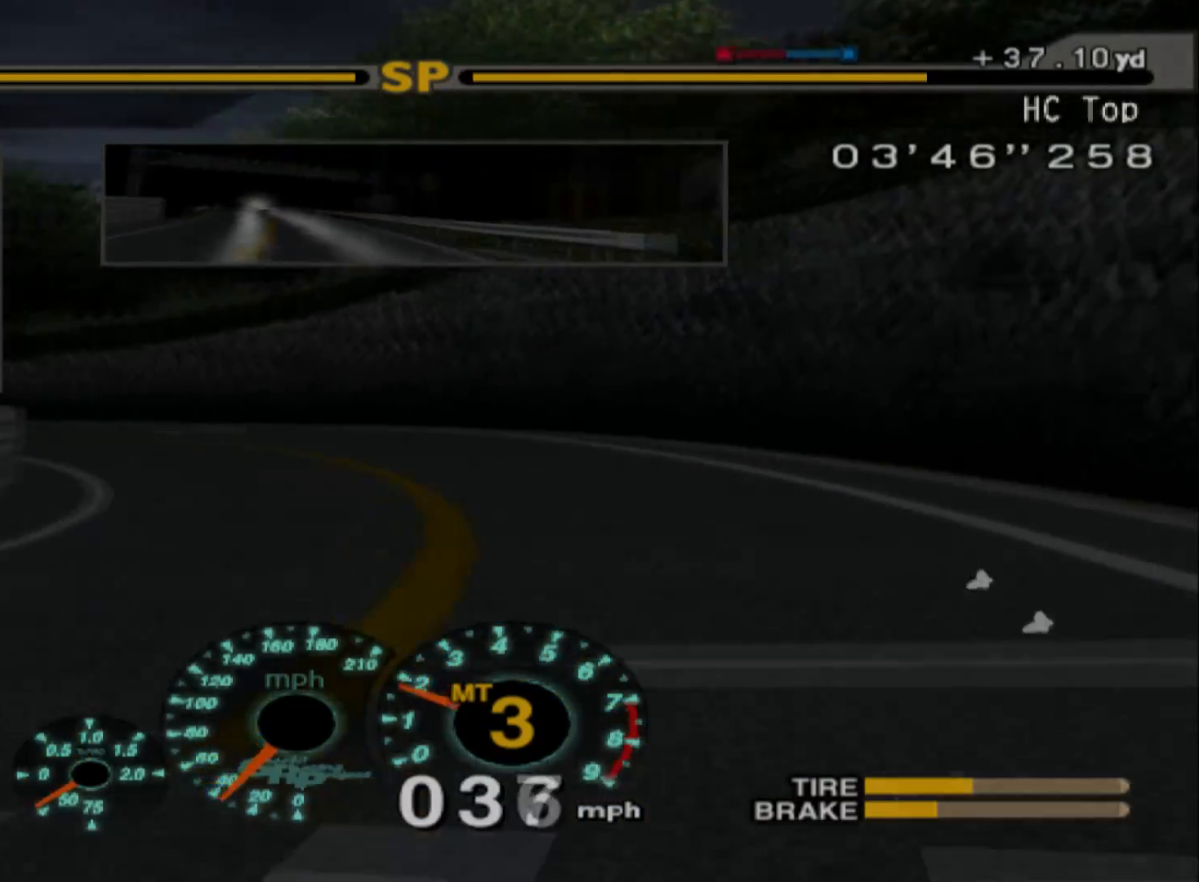
{"buttons": [], "left_stick": "center", "events": []}
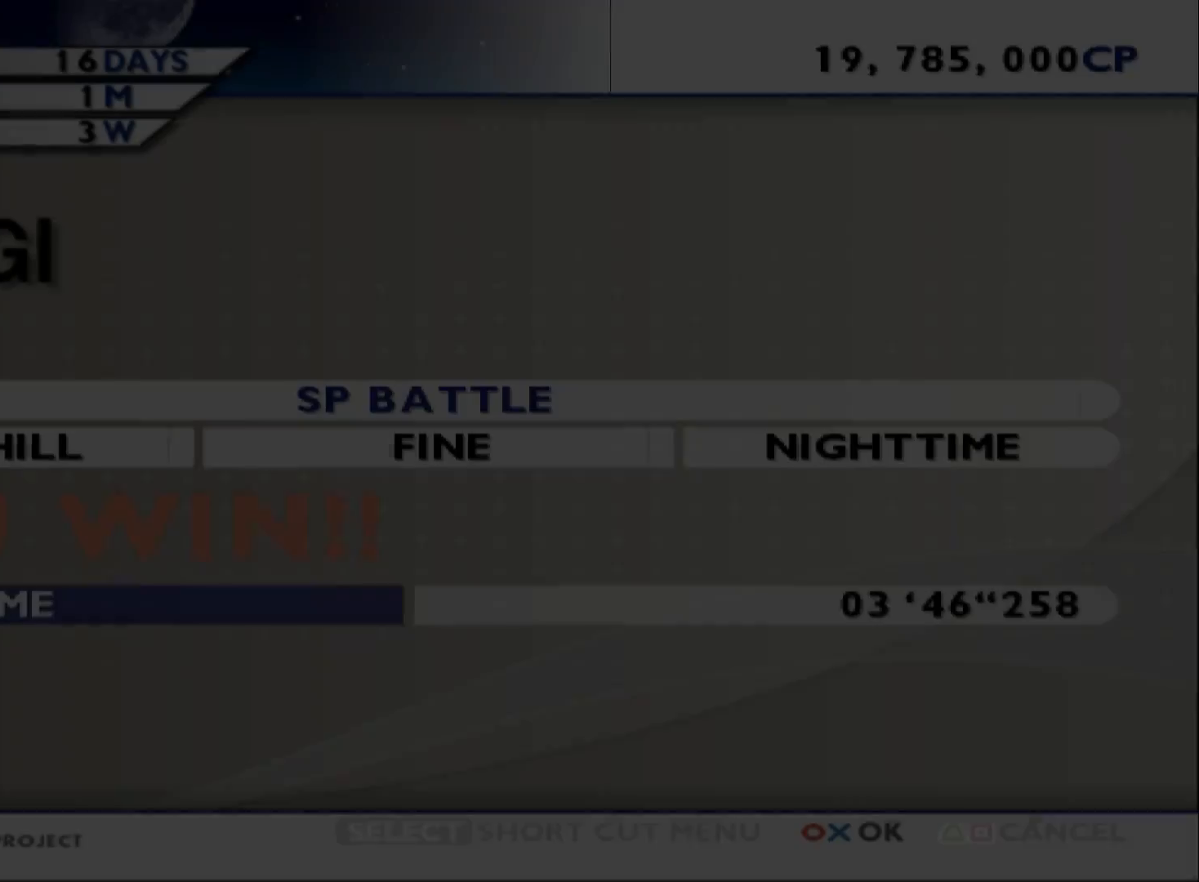
{"buttons": [], "left_stick": "center", "events": [[217, "B", "down"], [267, "B", "up"]]}
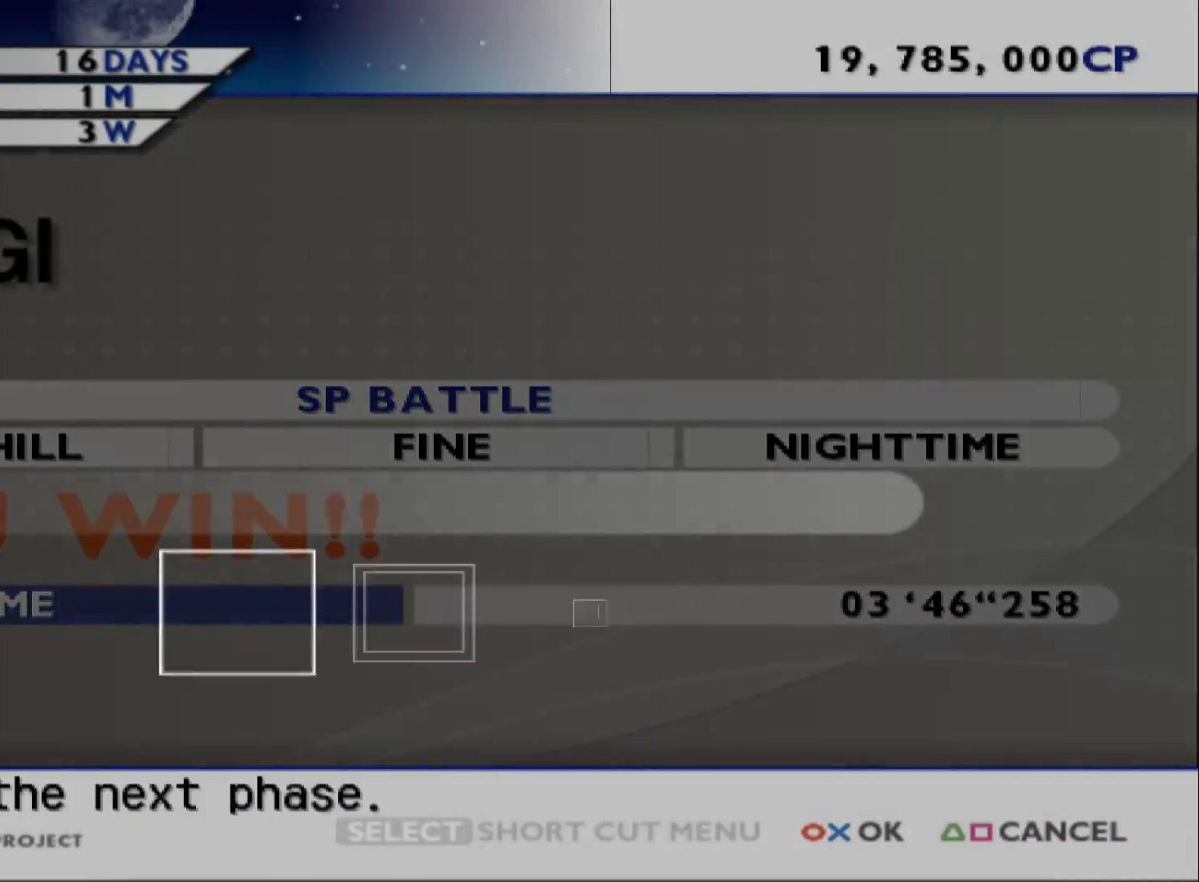
{"buttons": [], "left_stick": "center", "events": []}
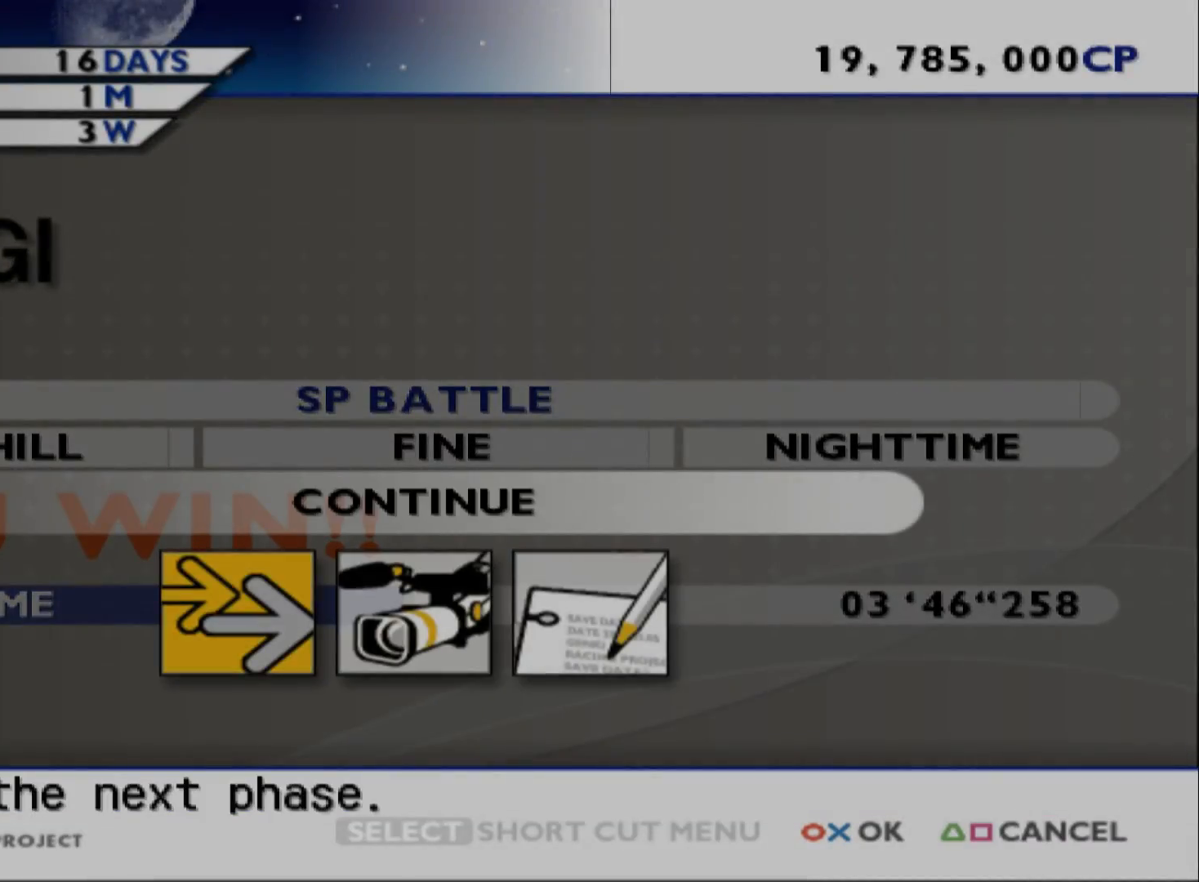
{"buttons": ["B"], "left_stick": "center", "events": [[467, "B", "down"]]}
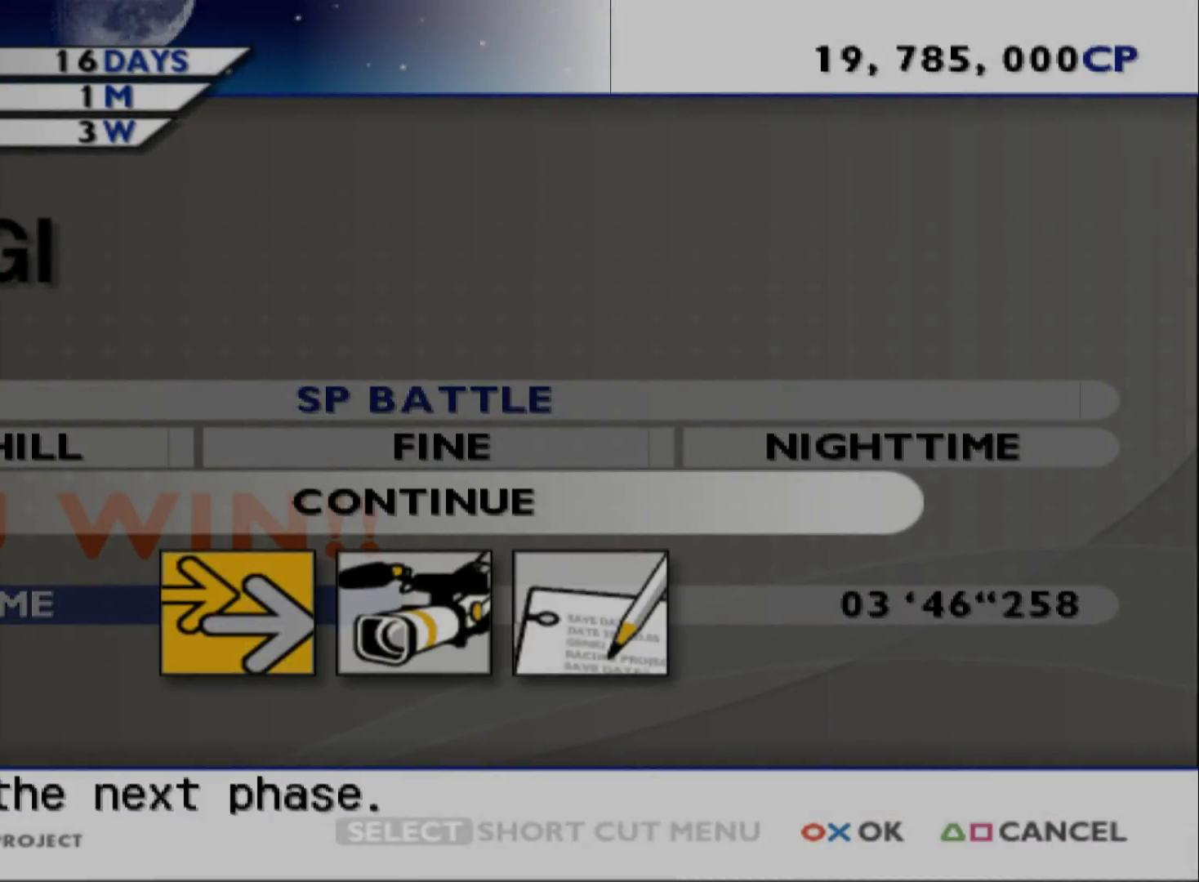
{"buttons": [], "left_stick": "center", "events": [[117, "B", "up"]]}